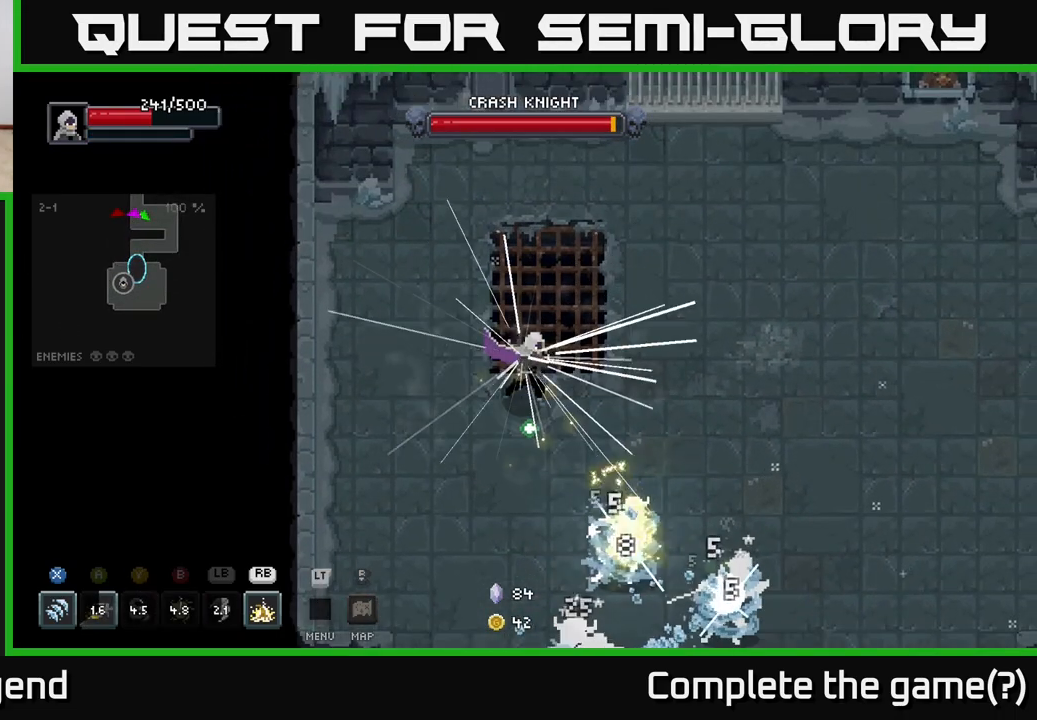
Gameplay with a controller (Xbox layout); each line is a JSON object with the inputs held at the frame after it. "events" lists button and stick changes between this image and that frame as [ms after this image, input, new state], when the widget could be followed in between.
{"buttons": [], "left_stick": "down-right", "right_stick": "center", "events": []}
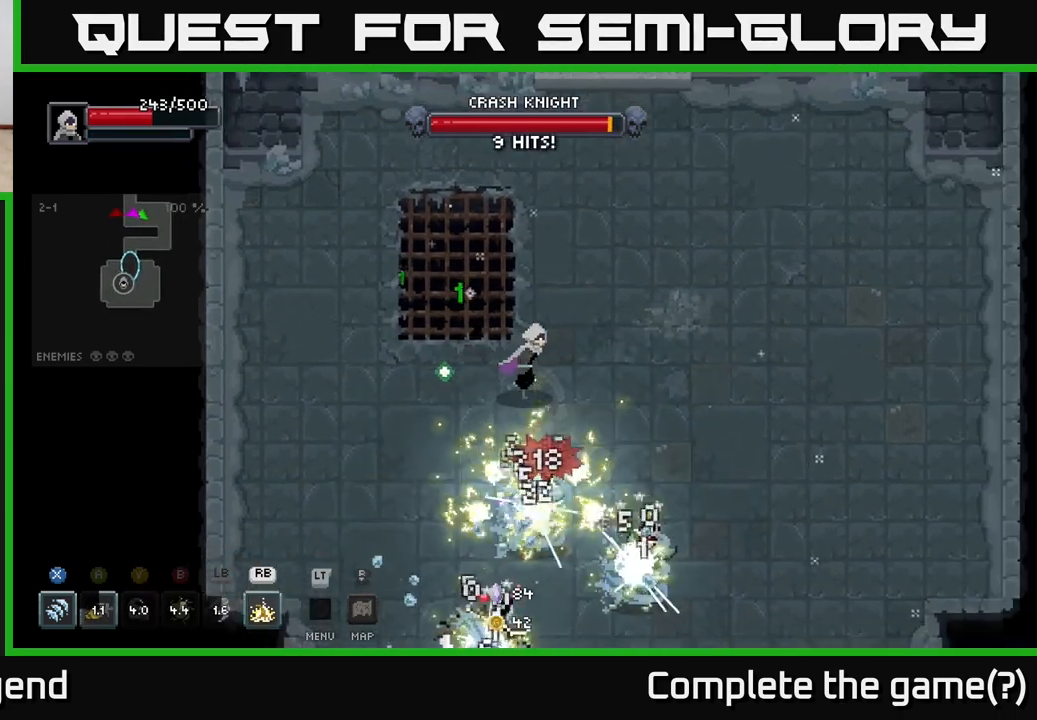
{"buttons": ["A"], "left_stick": "down-right", "right_stick": "center", "events": [[400, "A", "down"]]}
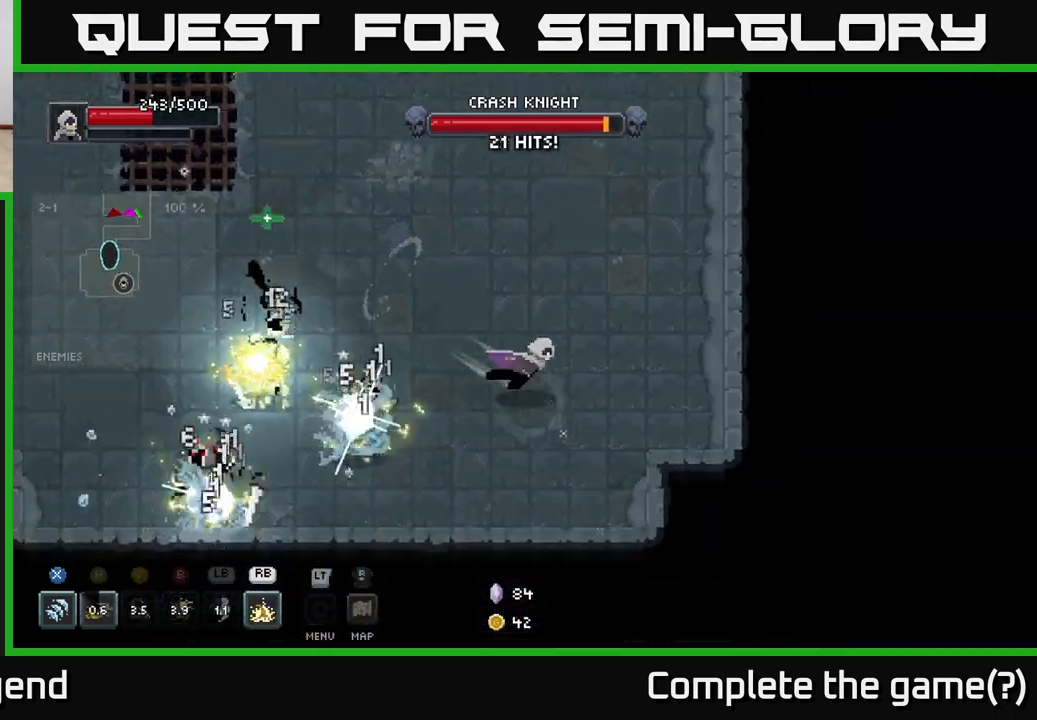
{"buttons": ["X"], "left_stick": "left", "right_stick": "center", "events": [[67, "A", "up"], [267, "left_stick", "left"], [350, "X", "down"]]}
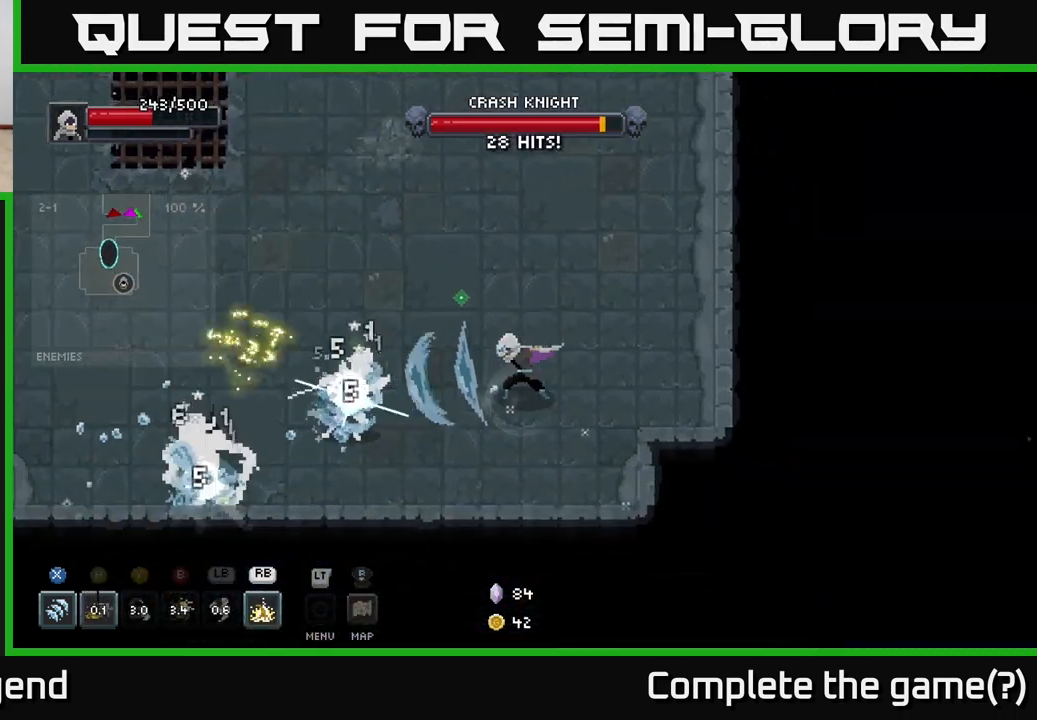
{"buttons": [], "left_stick": "up-left", "right_stick": "center", "events": [[200, "left_stick", "center"], [283, "X", "up"], [367, "left_stick", "up-right"], [500, "left_stick", "up-left"]]}
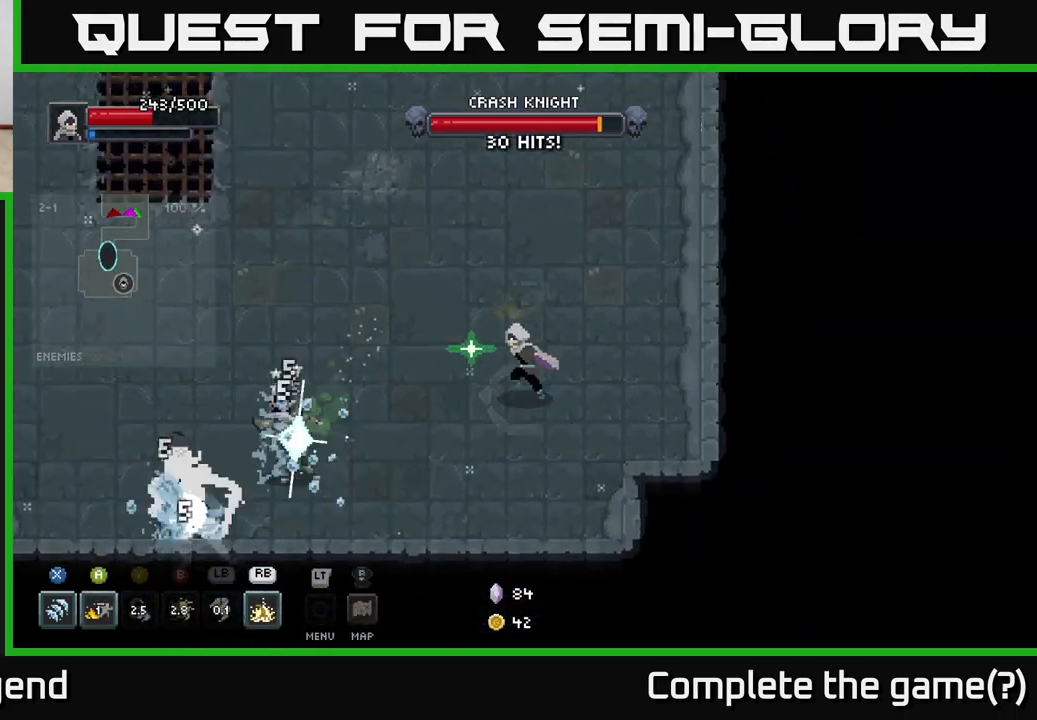
{"buttons": ["X"], "left_stick": "left", "right_stick": "center", "events": [[17, "left_stick", "left"], [267, "X", "down"]]}
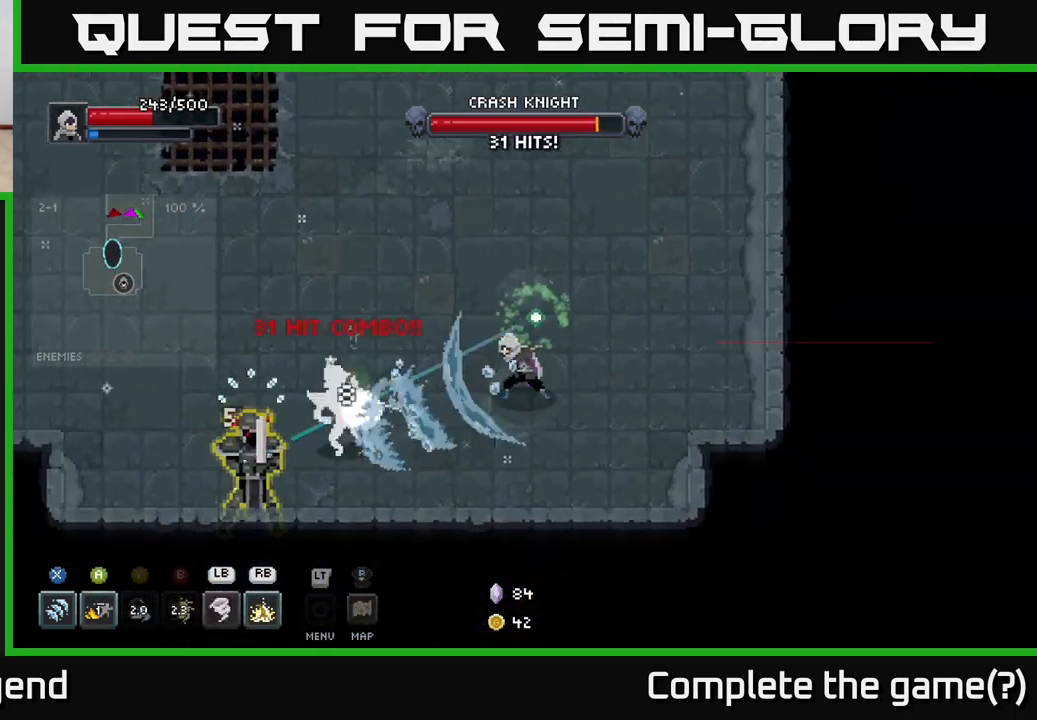
{"buttons": [], "left_stick": "left", "right_stick": "center", "events": [[67, "left_stick", "center"], [117, "X", "up"], [133, "left_stick", "up"], [183, "left_stick", "up-left"], [200, "A", "down"], [333, "A", "up"], [383, "A", "down"], [467, "left_stick", "left"], [500, "A", "up"]]}
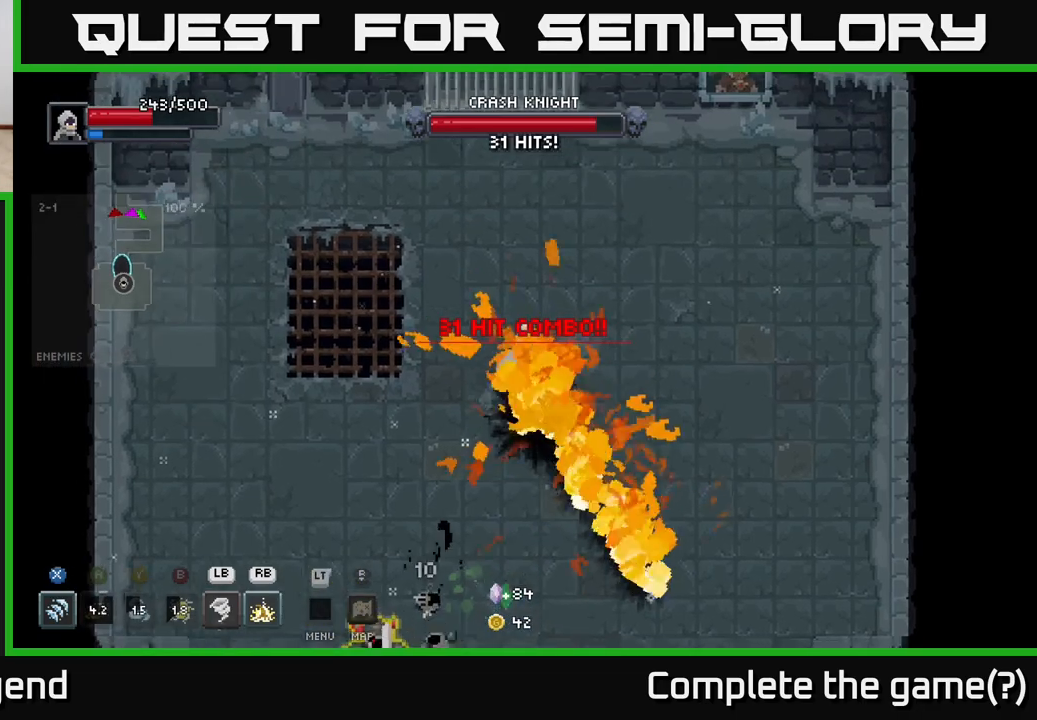
{"buttons": ["X"], "left_stick": "left", "right_stick": "center", "events": [[167, "left_stick", "down-left"], [367, "X", "down"], [483, "left_stick", "left"]]}
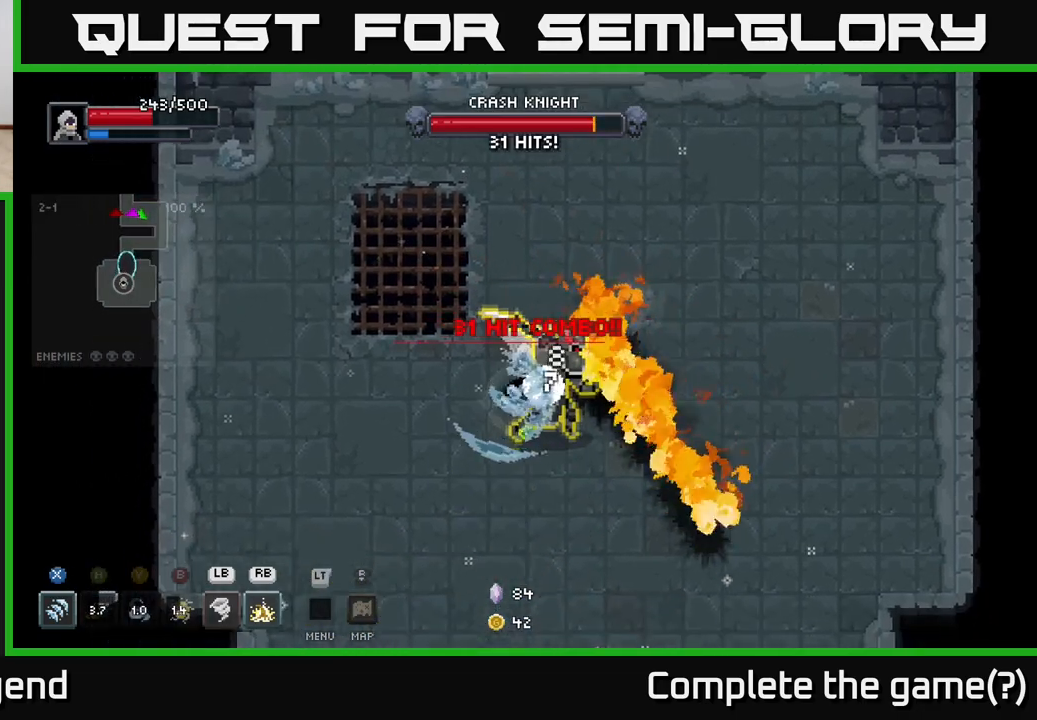
{"buttons": [], "left_stick": "down-left", "right_stick": "center", "events": [[33, "X", "up"], [117, "A", "down"], [250, "A", "up"], [317, "A", "down"], [367, "left_stick", "down-left"], [433, "A", "up"]]}
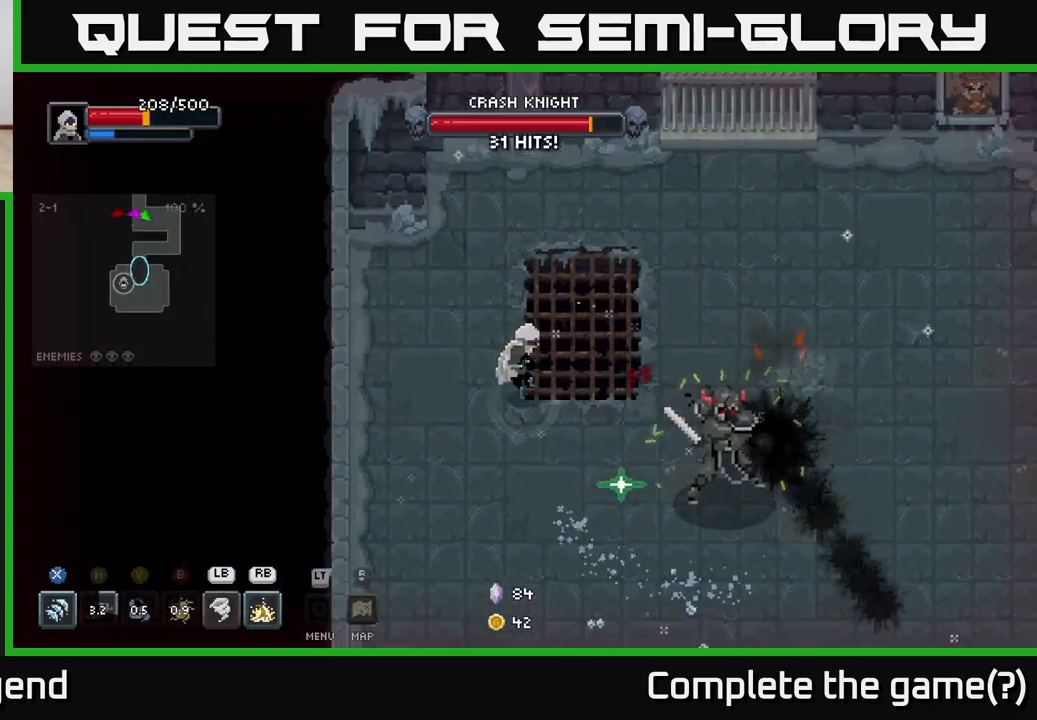
{"buttons": [], "left_stick": "down-right", "right_stick": "center", "events": [[67, "left_stick", "down-right"], [250, "B", "down"], [350, "B", "up"]]}
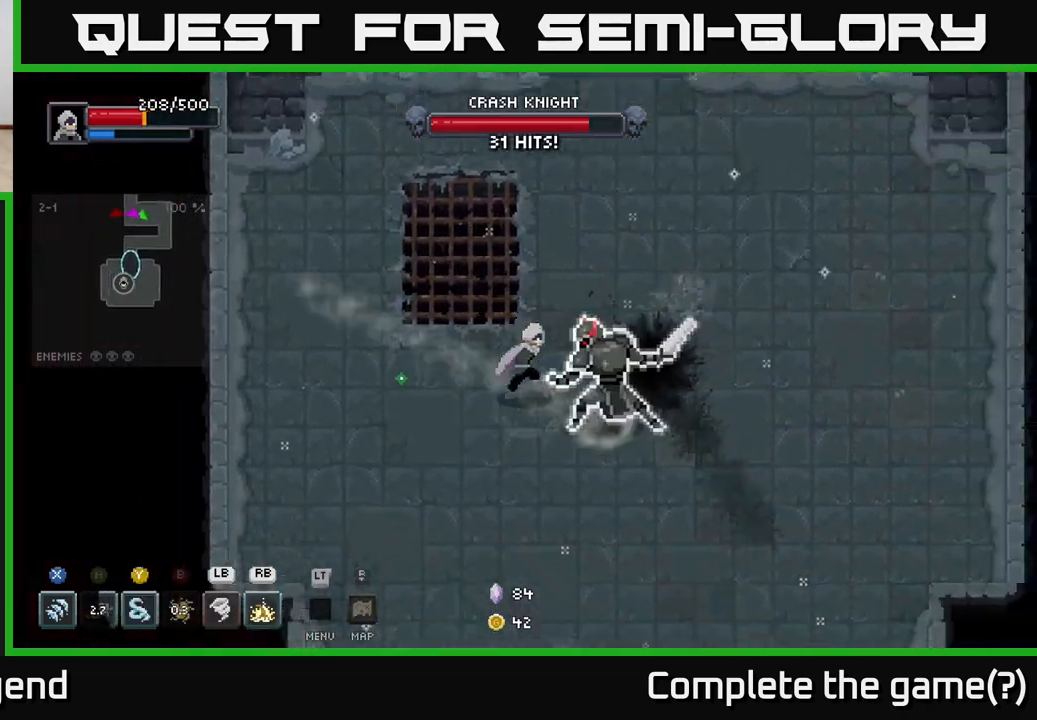
{"buttons": [], "left_stick": "down-right", "right_stick": "center", "events": []}
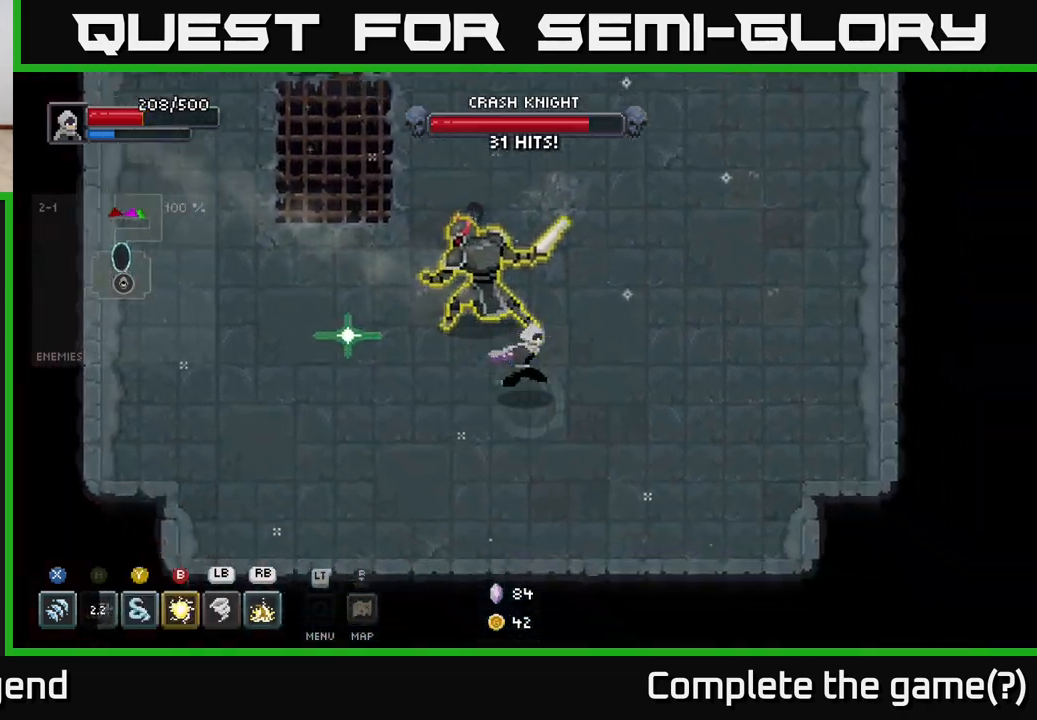
{"buttons": [], "left_stick": "up-left", "right_stick": "center", "events": [[100, "left_stick", "up-left"]]}
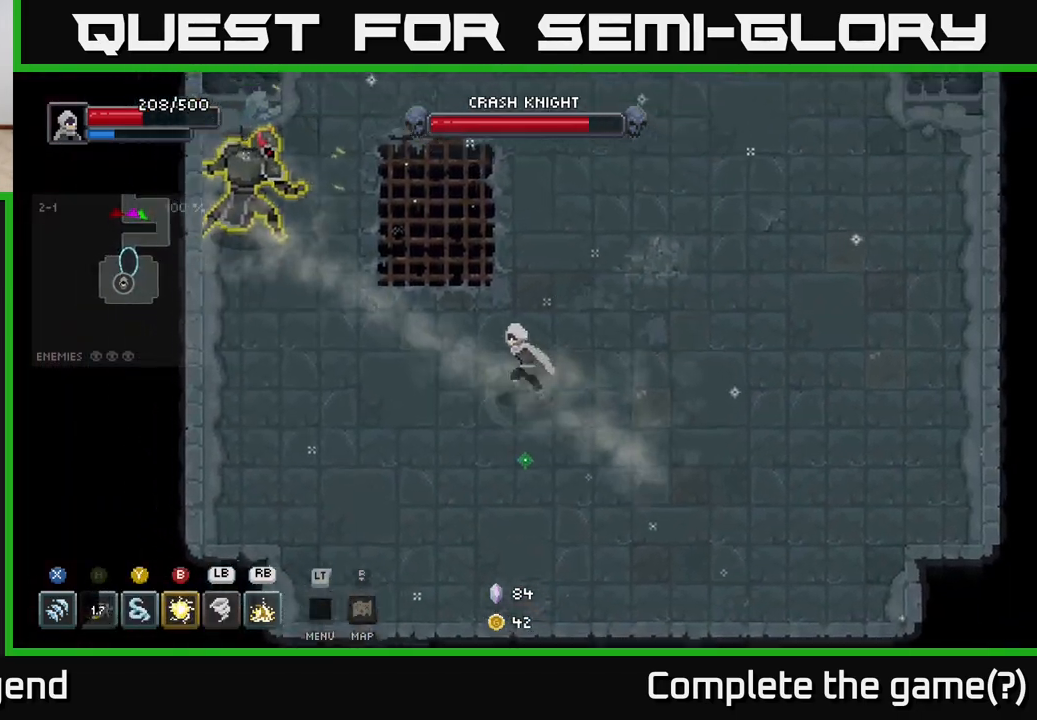
{"buttons": [], "left_stick": "up-left", "right_stick": "center", "events": [[250, "L1", "down"], [367, "L1", "up"]]}
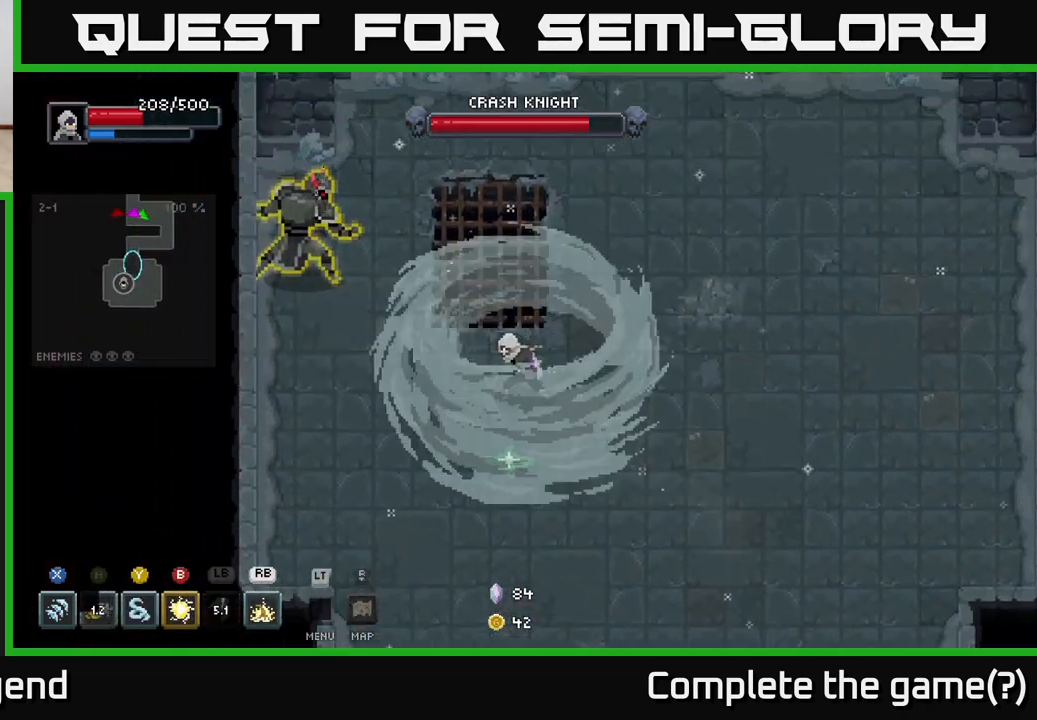
{"buttons": ["A"], "left_stick": "up-left", "right_stick": "center", "events": [[317, "A", "down"]]}
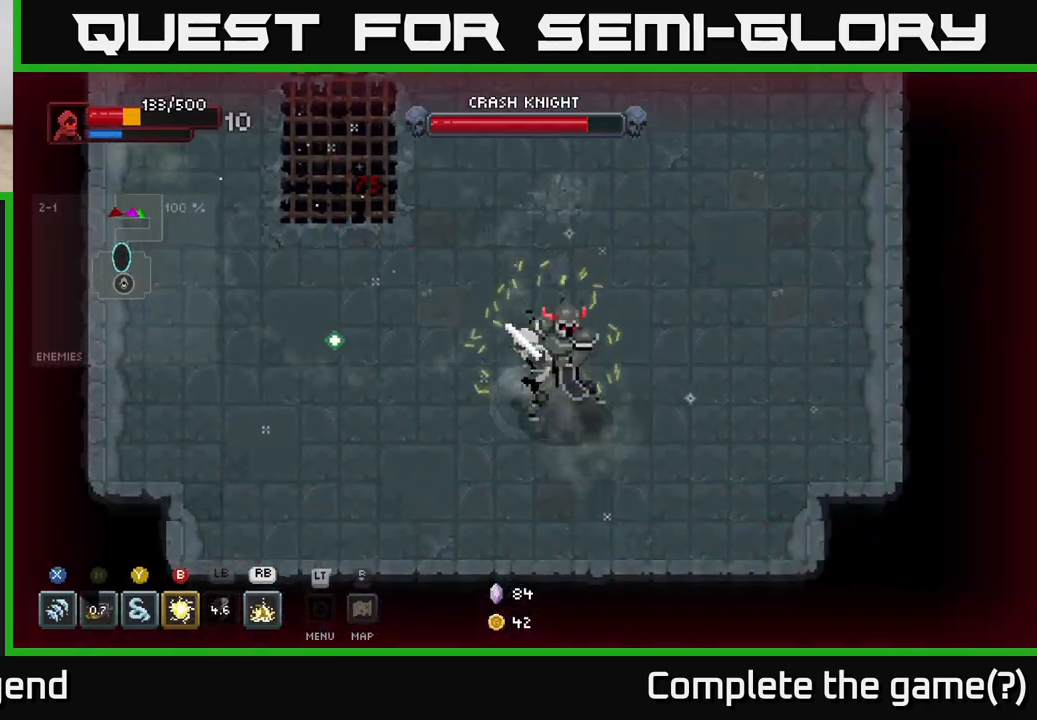
{"buttons": [], "left_stick": "left", "right_stick": "center", "events": [[17, "A", "up"], [83, "left_stick", "center"], [217, "left_stick", "left"], [300, "A", "down"], [450, "A", "up"]]}
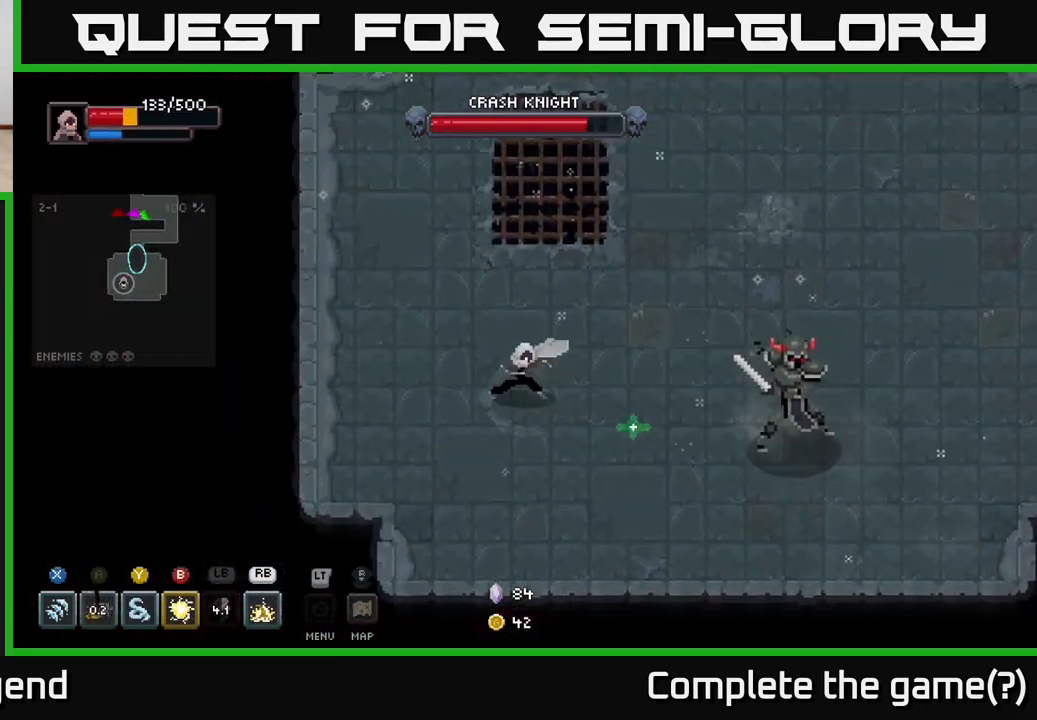
{"buttons": ["R1"], "left_stick": "right", "right_stick": "center", "events": [[33, "left_stick", "right"], [433, "R1", "down"]]}
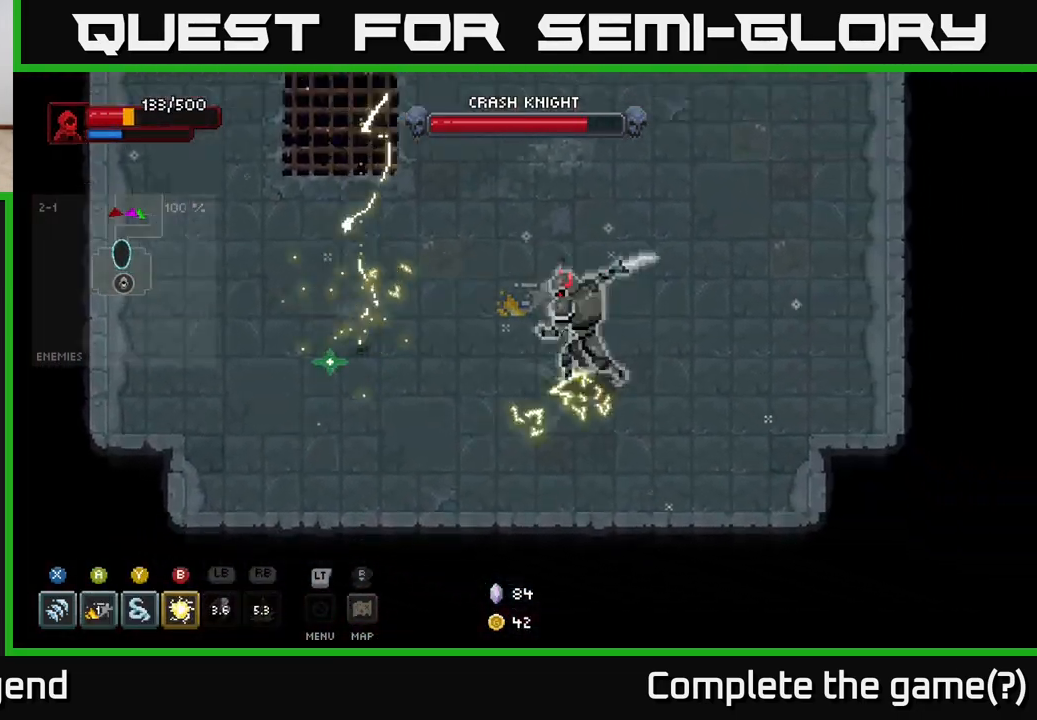
{"buttons": ["X"], "left_stick": "up", "right_stick": "center", "events": [[33, "R1", "up"], [233, "left_stick", "center"], [417, "left_stick", "up"], [483, "X", "down"]]}
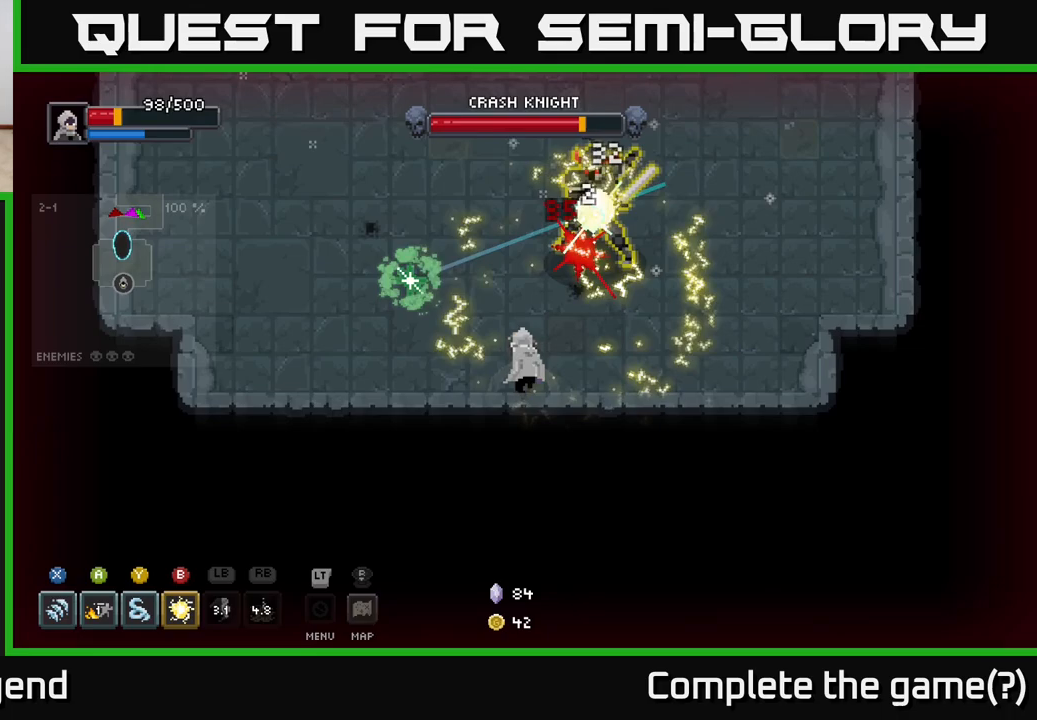
{"buttons": ["A"], "left_stick": "right", "right_stick": "center", "events": [[67, "left_stick", "up-right"], [200, "left_stick", "right"], [233, "X", "up"], [300, "A", "down"]]}
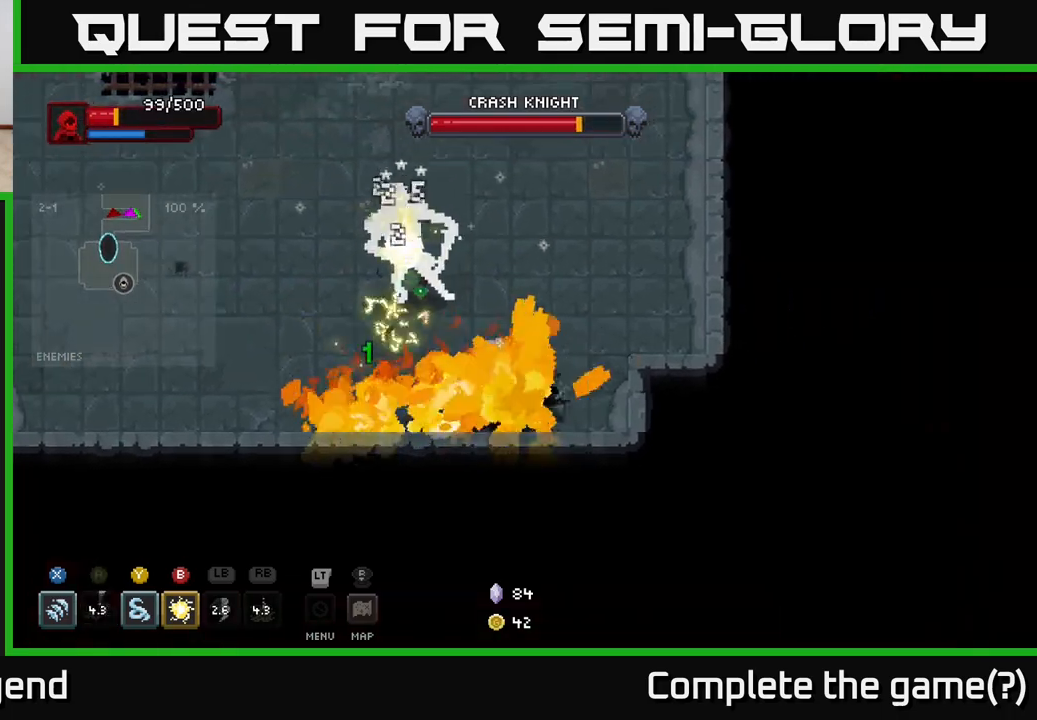
{"buttons": ["X"], "left_stick": "up-left", "right_stick": "center", "events": [[33, "A", "up"], [83, "left_stick", "up-right"], [200, "left_stick", "up-left"], [283, "X", "down"]]}
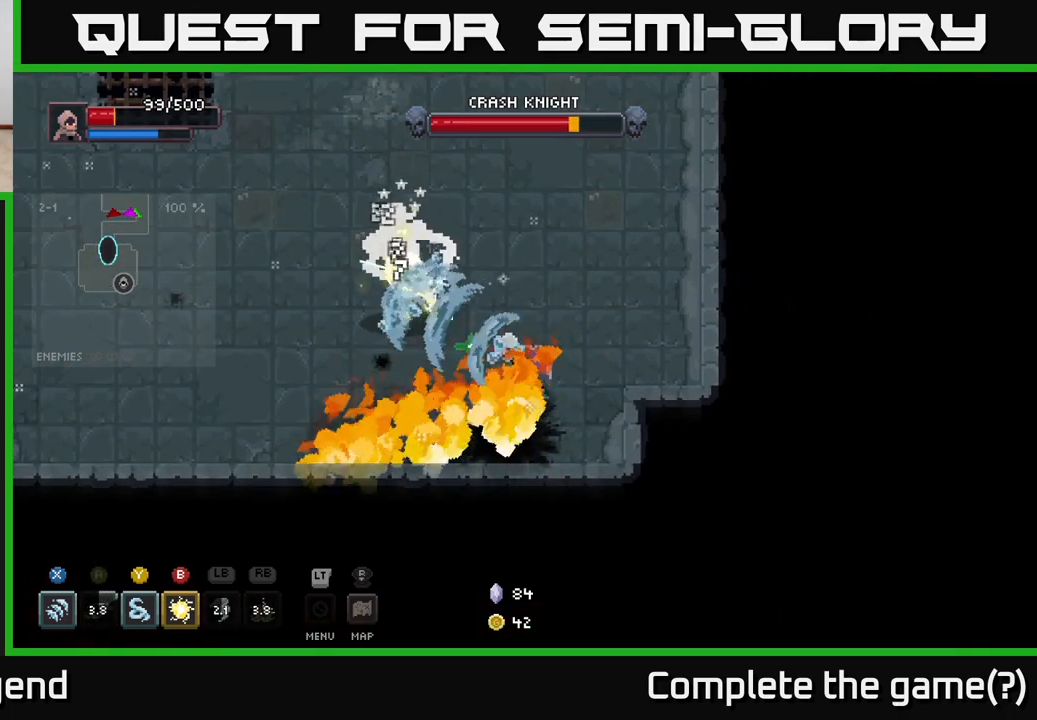
{"buttons": ["X"], "left_stick": "up-left", "right_stick": "center", "events": [[300, "X", "up"], [400, "X", "down"]]}
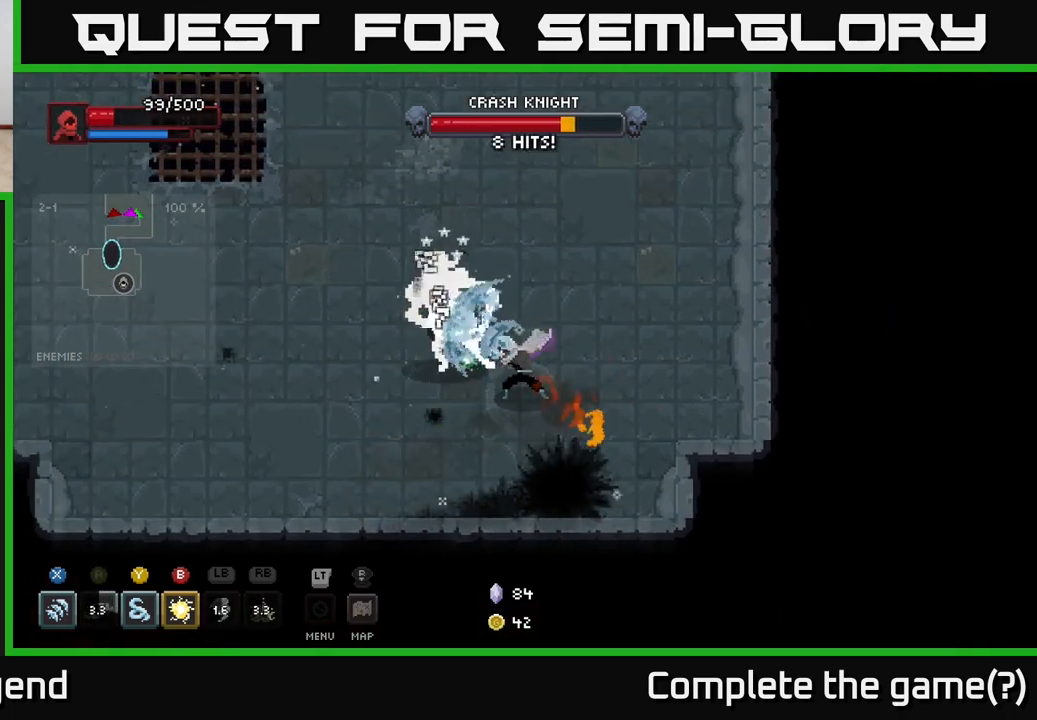
{"buttons": ["B"], "left_stick": "up-left", "right_stick": "center", "events": [[133, "left_stick", "center"], [350, "left_stick", "up-left"], [367, "X", "up"], [483, "B", "down"]]}
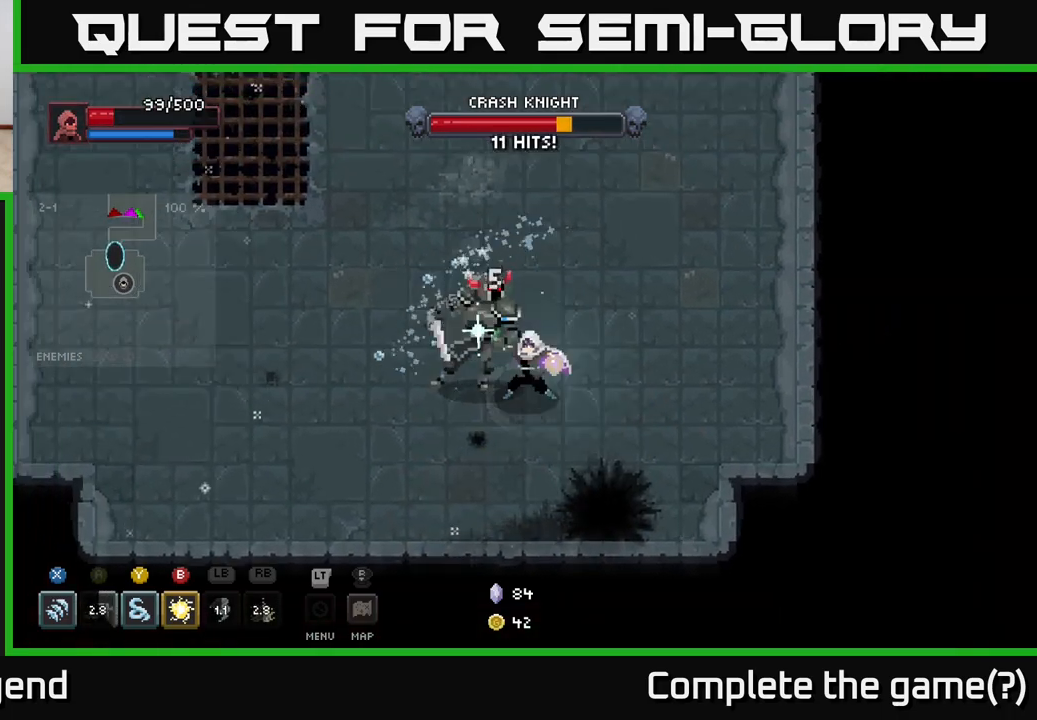
{"buttons": ["B"], "left_stick": "left", "right_stick": "center", "events": [[133, "B", "up"], [217, "left_stick", "center"], [250, "B", "down"], [350, "B", "up"], [417, "B", "down"], [483, "left_stick", "left"]]}
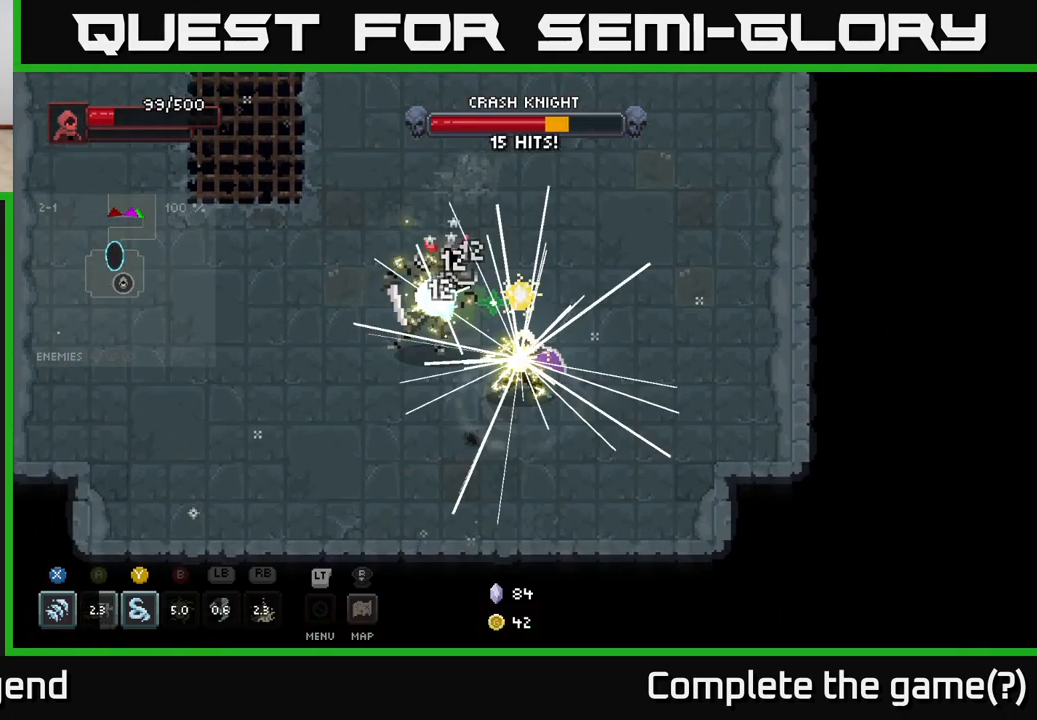
{"buttons": [], "left_stick": "up-left", "right_stick": "center", "events": [[17, "B", "up"], [133, "left_stick", "up-left"], [150, "B", "down"], [233, "B", "up"]]}
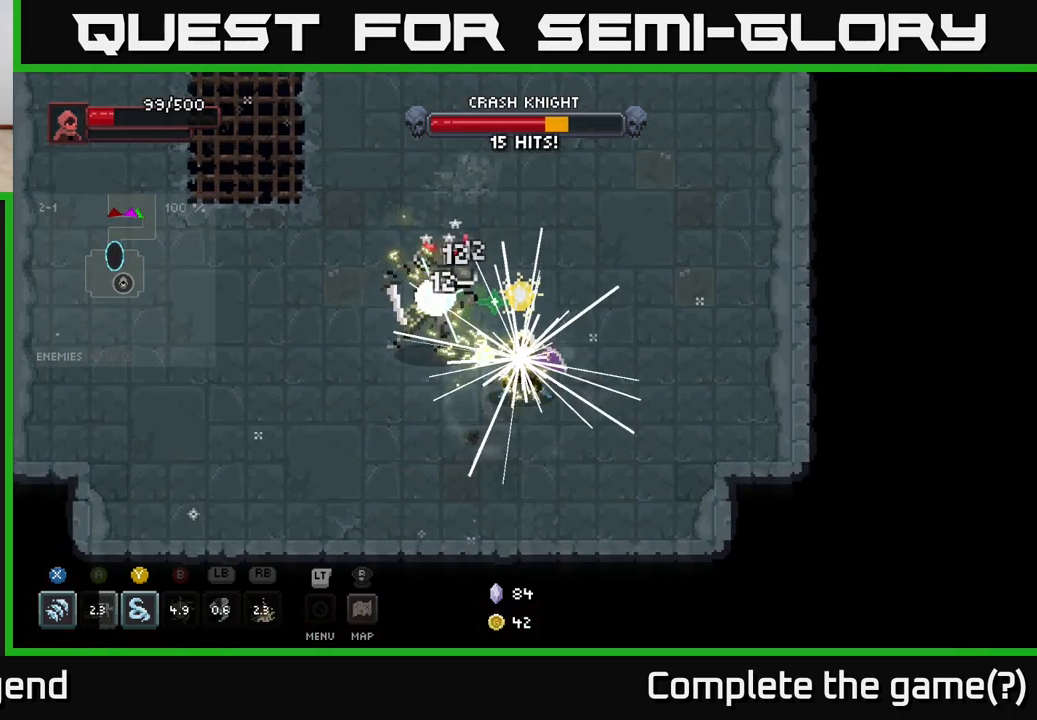
{"buttons": ["X"], "left_stick": "up-left", "right_stick": "center", "events": [[417, "X", "down"]]}
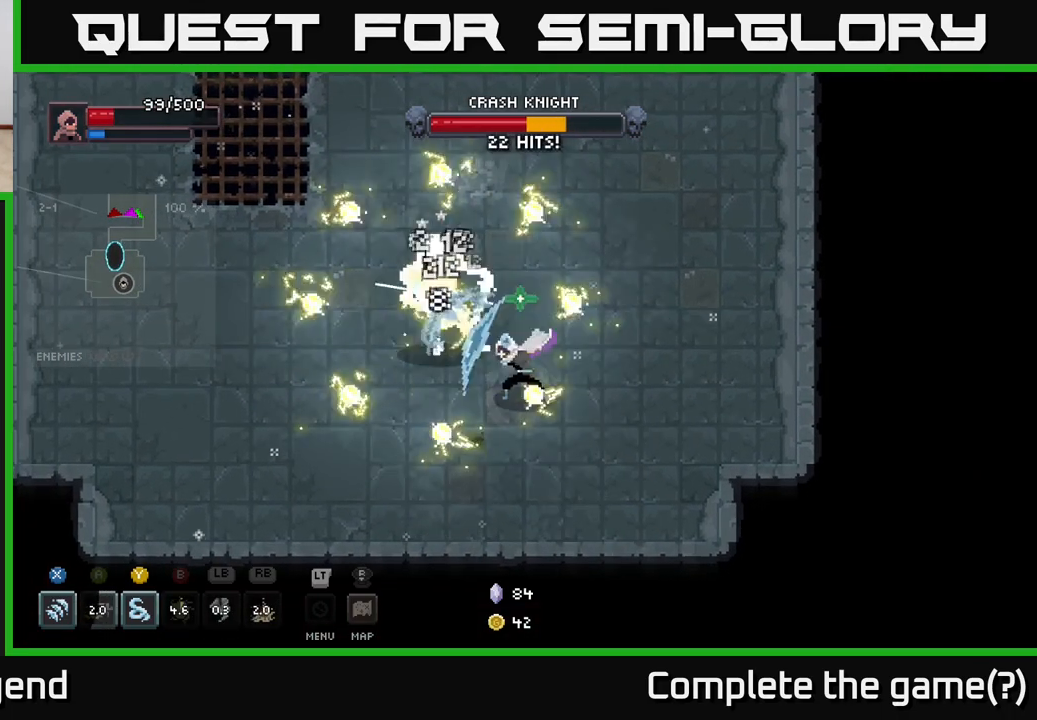
{"buttons": [], "left_stick": "left", "right_stick": "center", "events": [[267, "left_stick", "center"], [417, "X", "up"], [500, "left_stick", "left"]]}
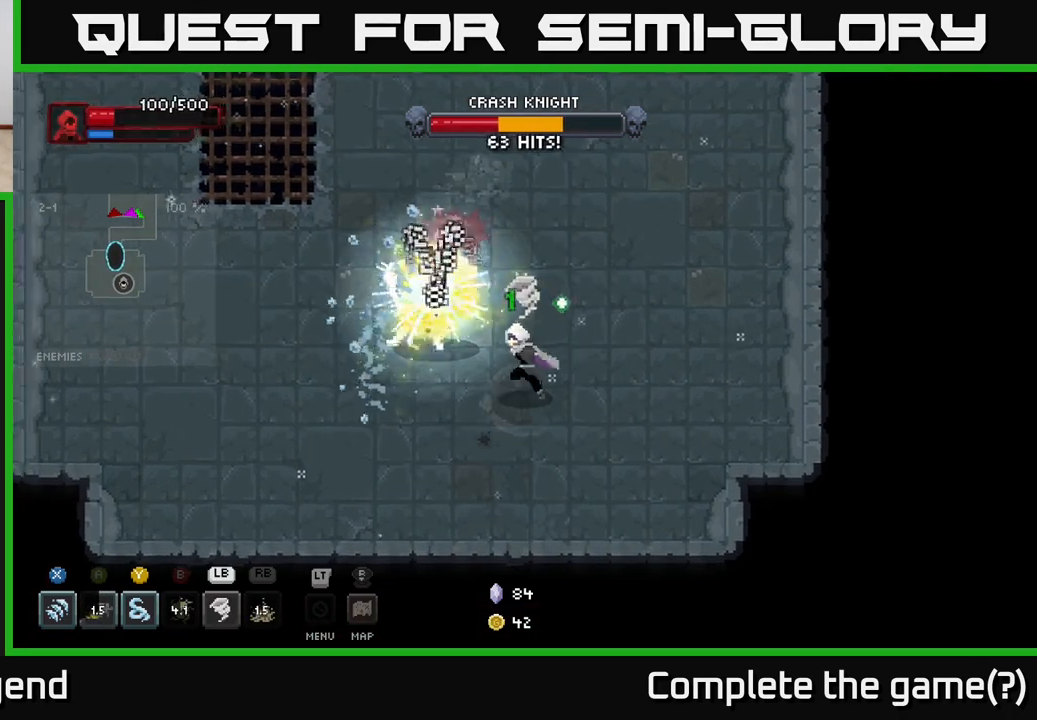
{"buttons": ["X"], "left_stick": "up-right", "right_stick": "center", "events": [[50, "A", "down"], [267, "A", "up"], [283, "left_stick", "up"], [333, "left_stick", "right"], [433, "X", "down"], [433, "left_stick", "up-right"]]}
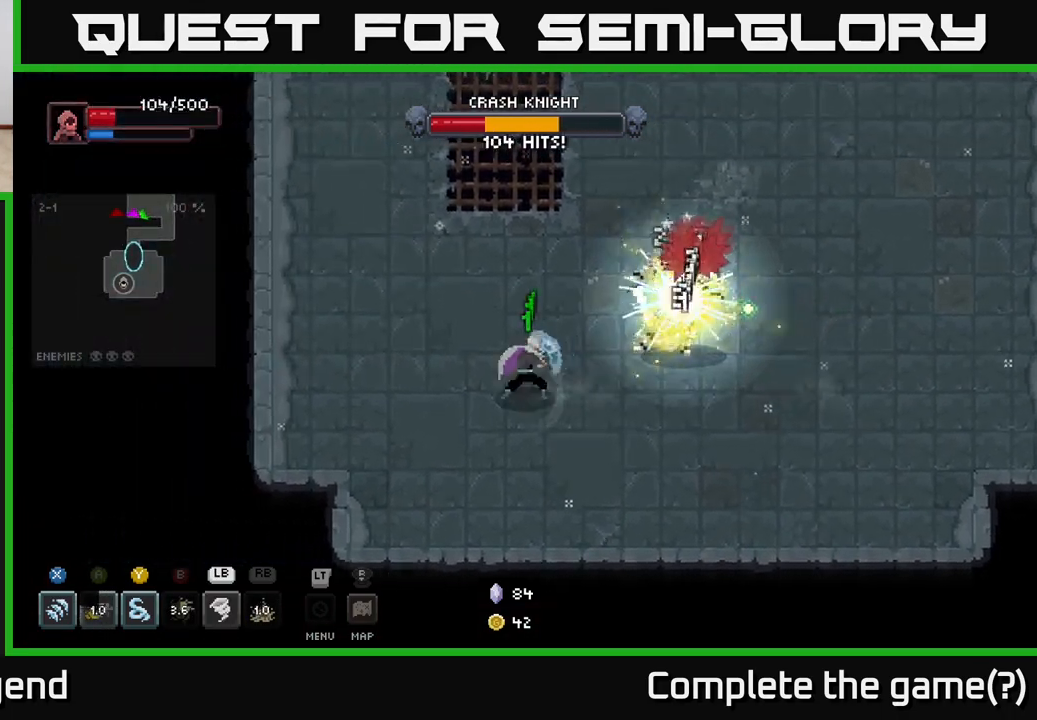
{"buttons": [], "left_stick": "right", "right_stick": "center", "events": [[417, "left_stick", "center"], [433, "X", "up"], [500, "left_stick", "right"]]}
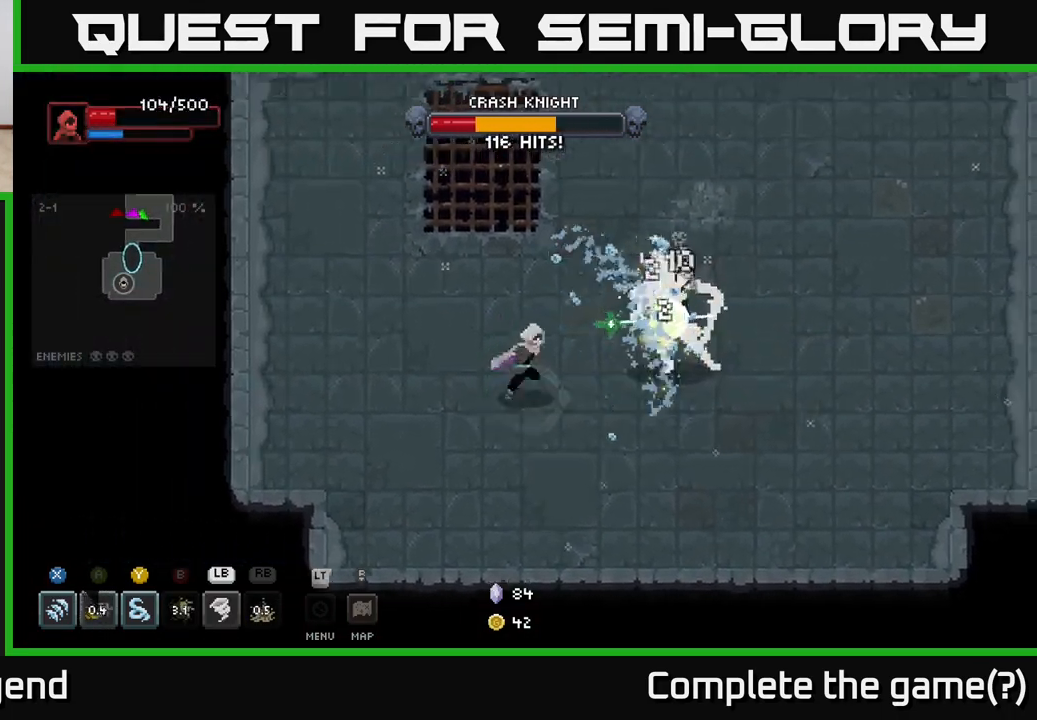
{"buttons": ["A"], "left_stick": "up", "right_stick": "center", "events": [[117, "X", "down"], [117, "left_stick", "up-right"], [383, "left_stick", "up"], [400, "X", "up"], [483, "A", "down"]]}
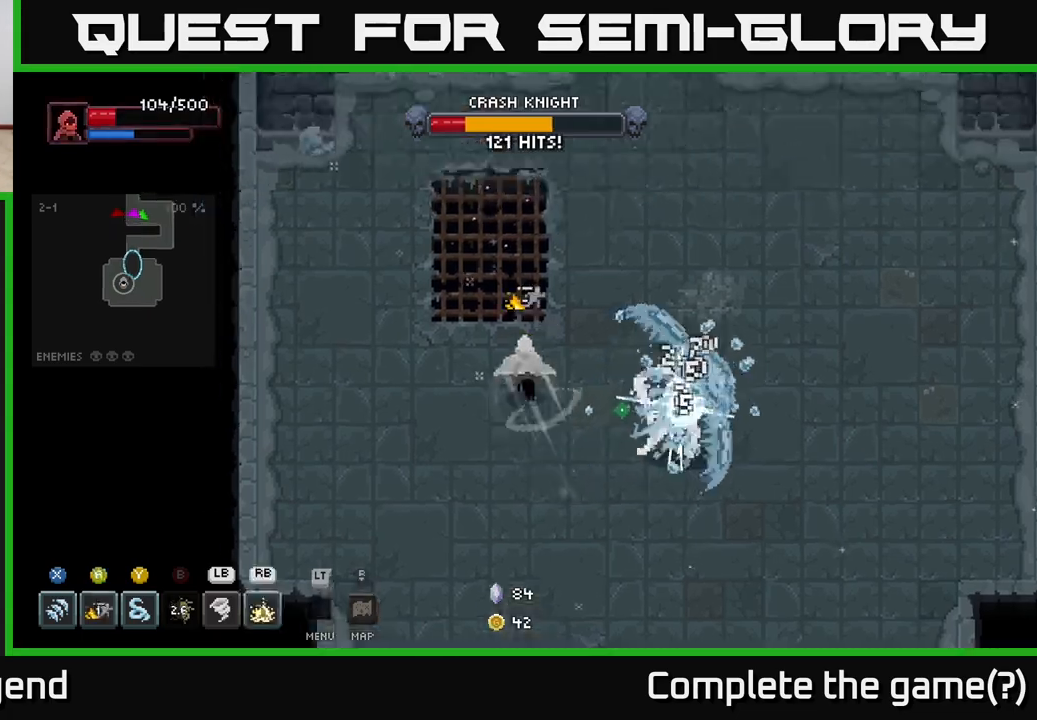
{"buttons": [], "left_stick": "up", "right_stick": "center", "events": [[67, "A", "up"], [117, "A", "down"], [217, "A", "up"], [267, "A", "down"], [367, "A", "up"]]}
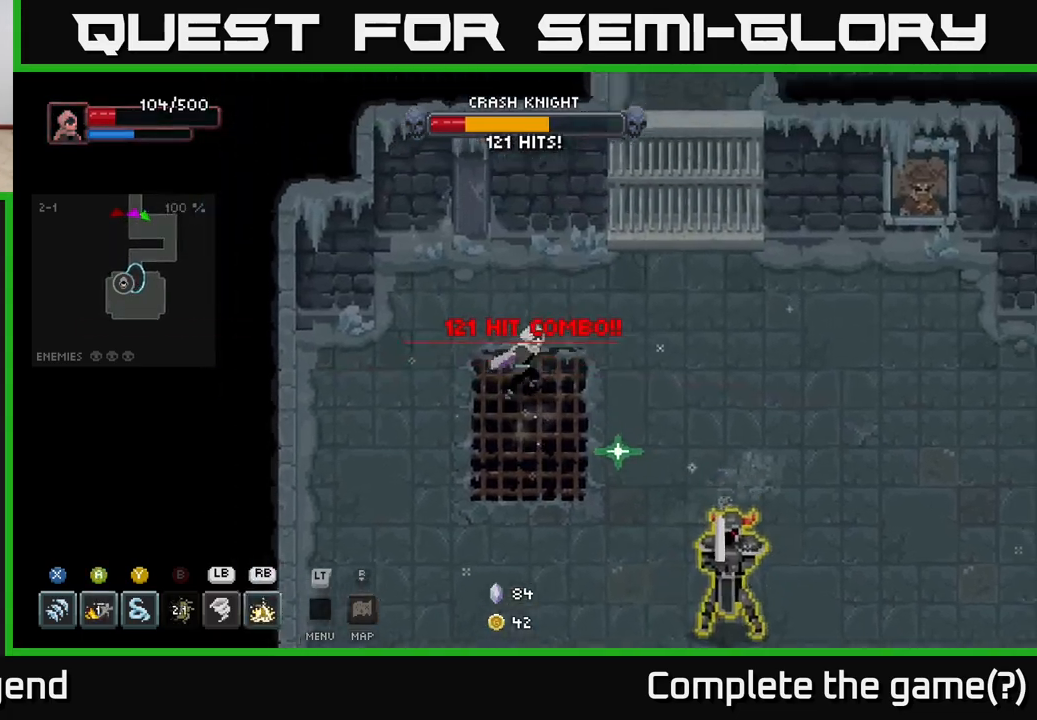
{"buttons": [], "left_stick": "right", "right_stick": "center", "events": [[67, "left_stick", "right"], [183, "left_stick", "up-right"], [367, "left_stick", "right"]]}